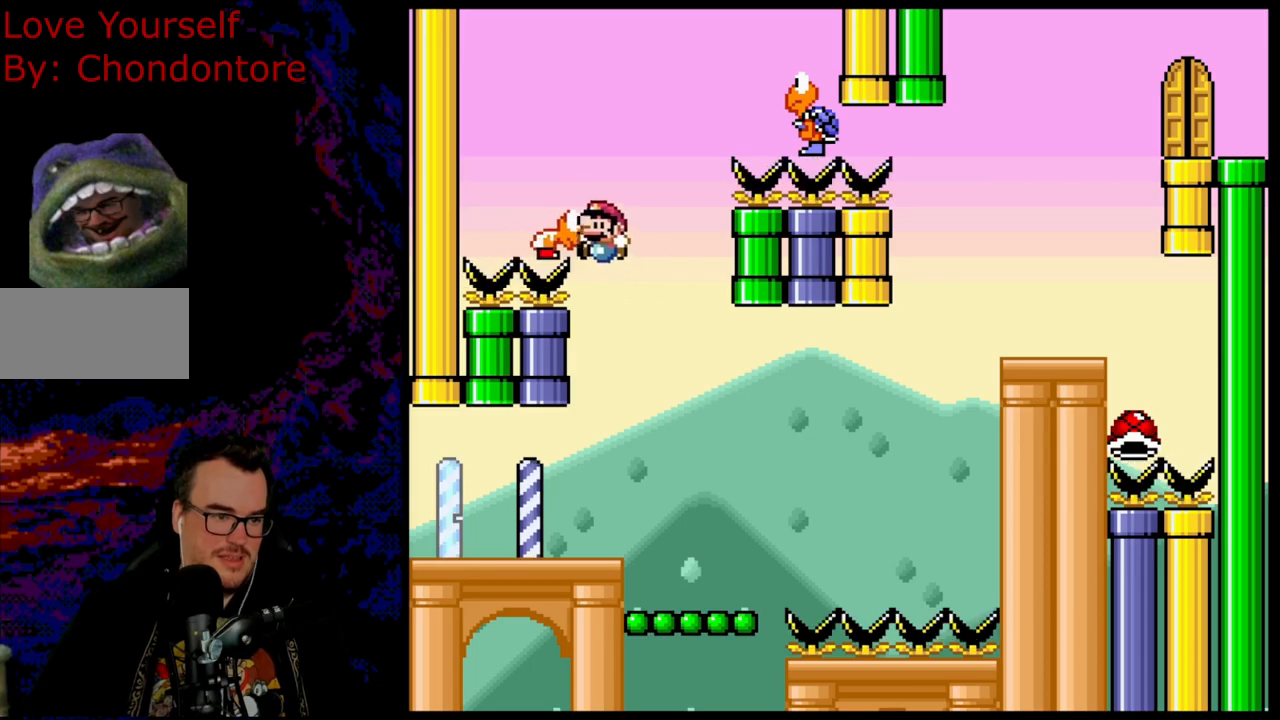
Gameplay with a controller (Nintendo layout); each line is a JSON object with the inputs held at the frame after it. "events" lists button and stick changes between this image and that frame as [ms after this image, input, new state], when the widget could be followed in between. Not read: L3 R3.
{"buttons": [], "events": [[83, "DPAD_RIGHT", "down"], [300, "DPAD_RIGHT", "up"], [417, "B", "up"], [433, "Y", "up"]]}
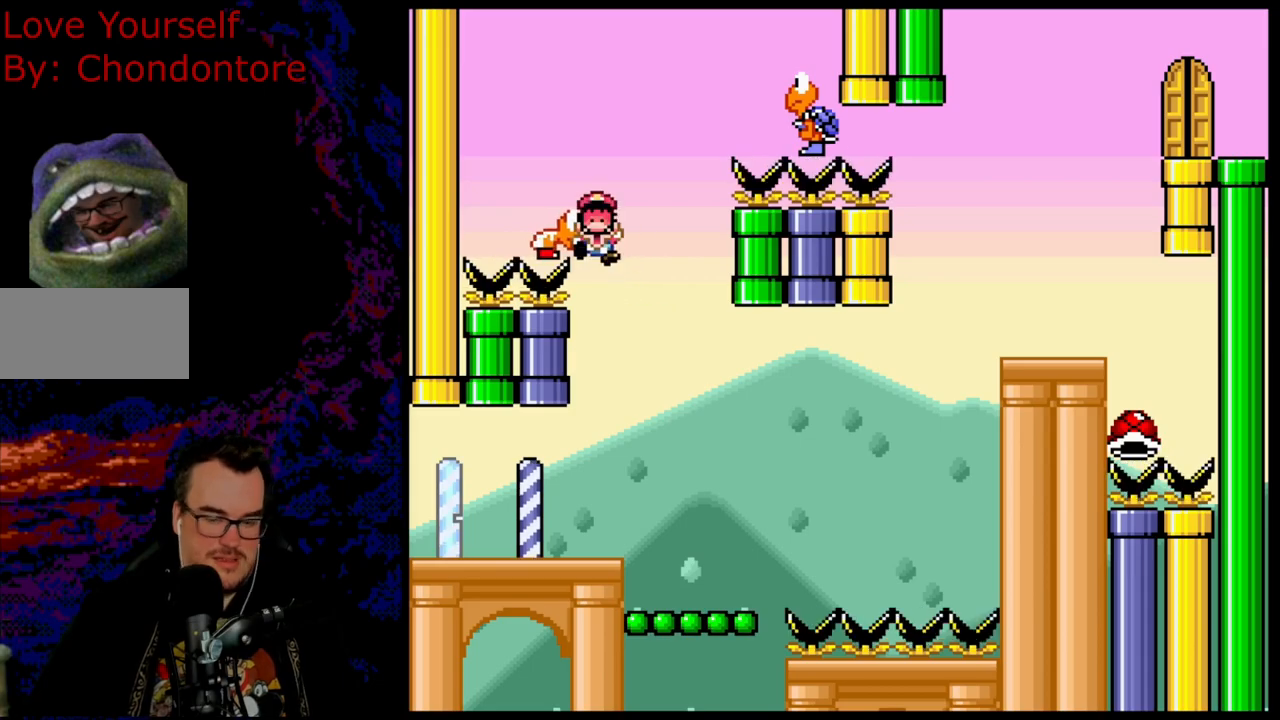
{"buttons": [], "events": [[67, "B", "down"], [150, "B", "up"], [250, "B", "down"], [367, "B", "up"]]}
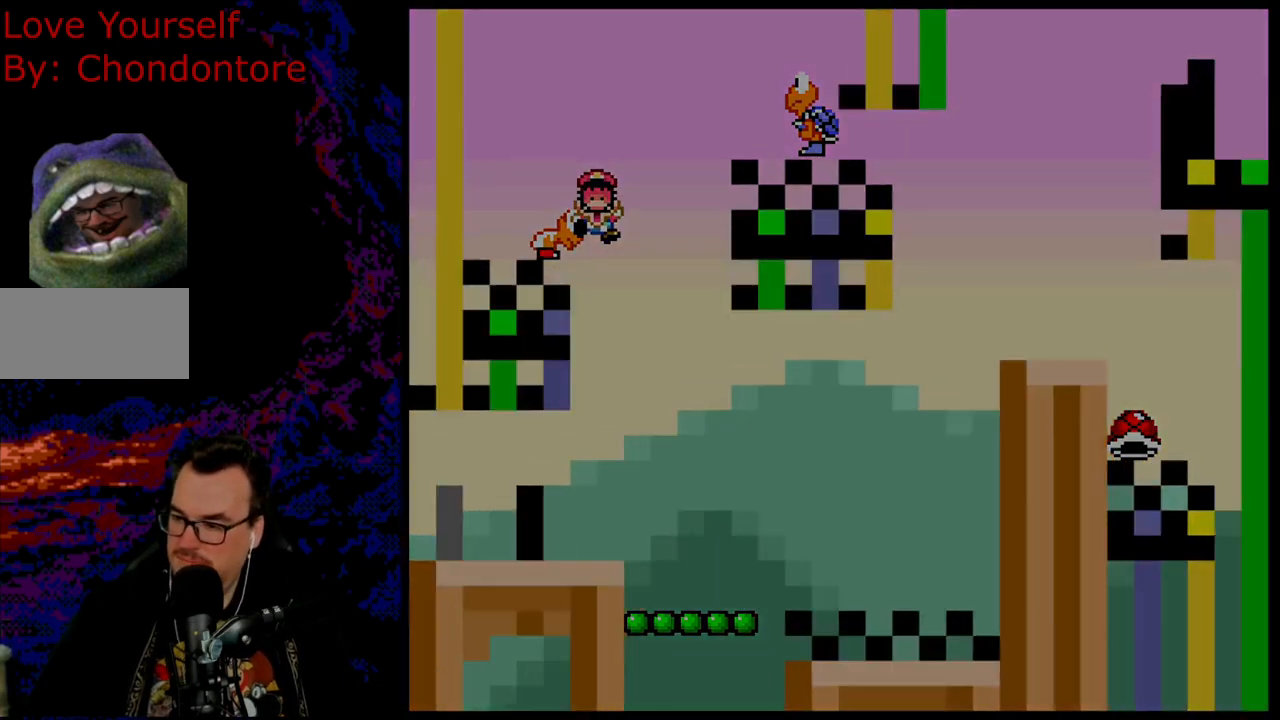
{"buttons": [], "events": []}
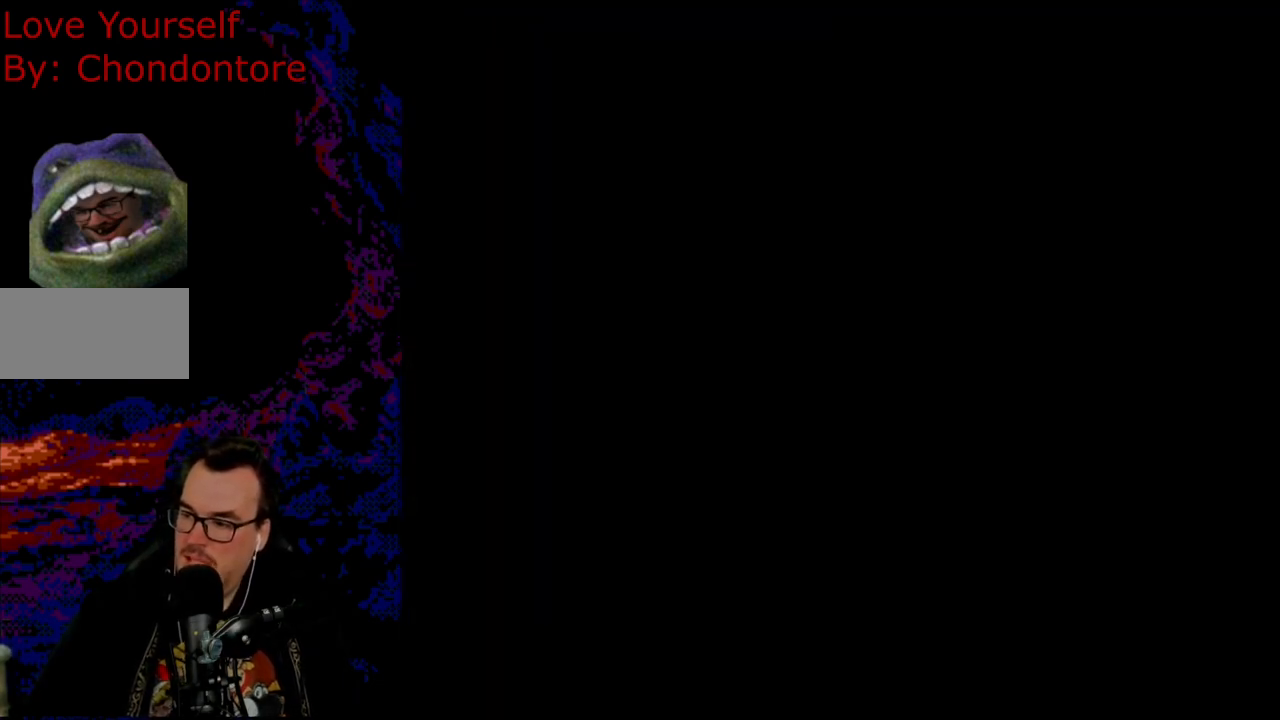
{"buttons": ["Y"], "events": [[133, "Y", "down"]]}
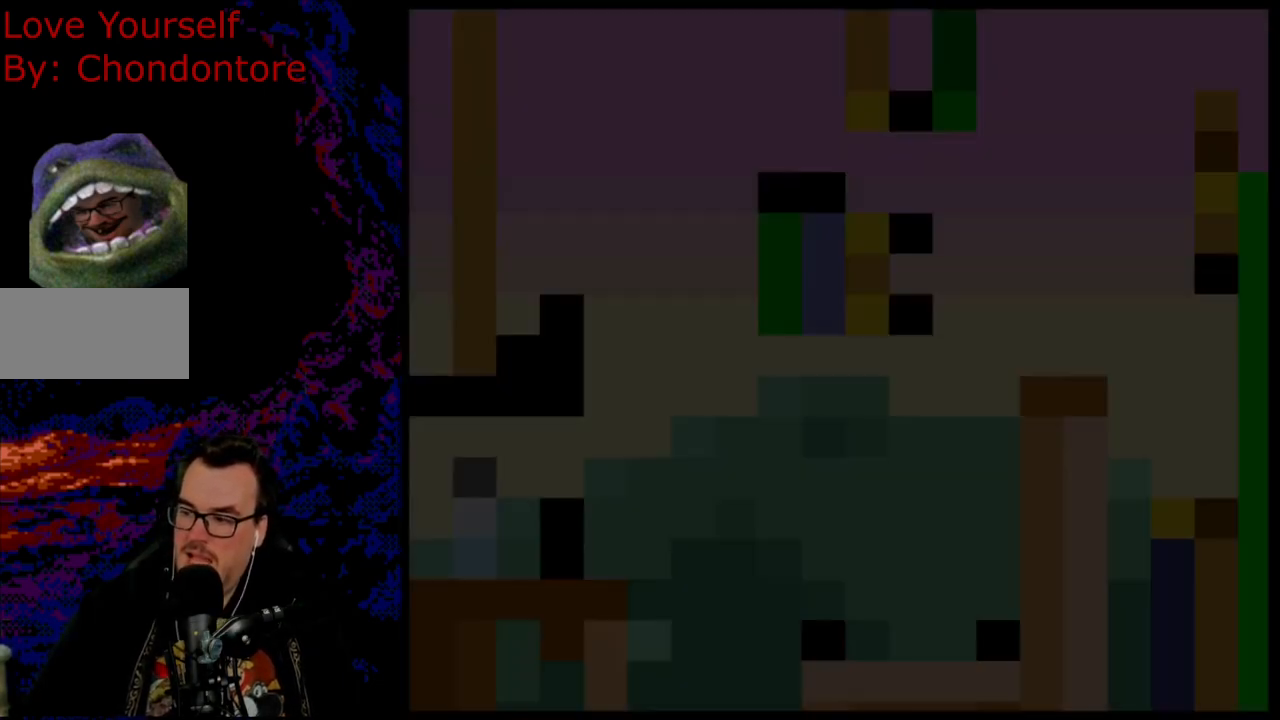
{"buttons": ["Y", "DPAD_RIGHT"], "events": [[200, "Y", "up"], [367, "DPAD_RIGHT", "down"], [367, "Y", "down"]]}
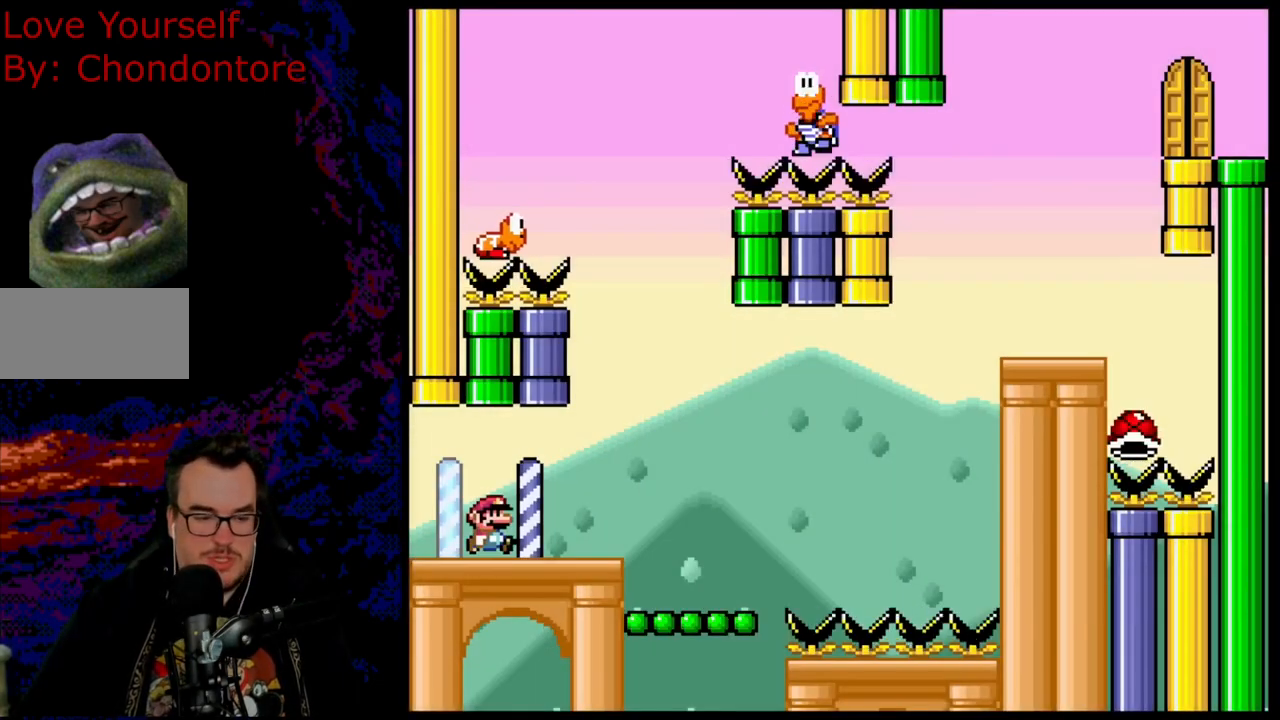
{"buttons": ["Y", "DPAD_RIGHT"], "events": [[300, "B", "down"], [383, "B", "up"]]}
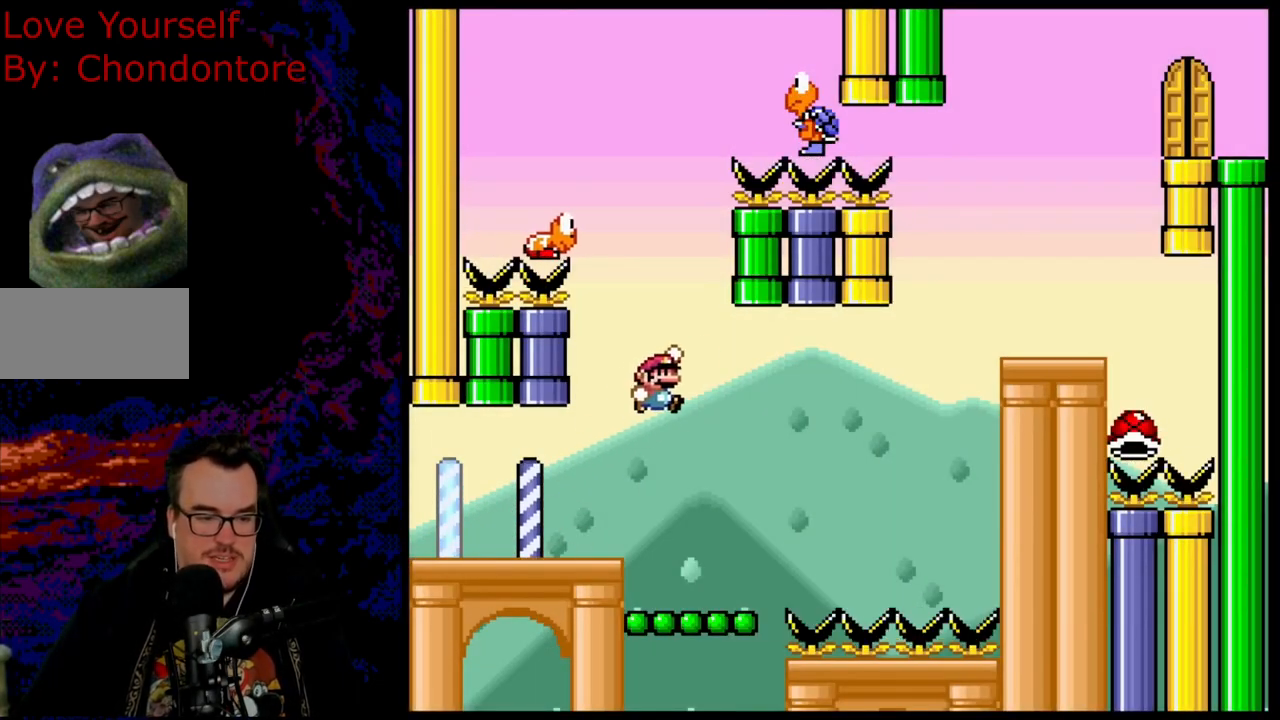
{"buttons": ["Y"], "events": [[133, "DPAD_DOWN", "down"], [150, "DPAD_LEFT", "down"], [150, "DPAD_RIGHT", "up"], [167, "DPAD_DOWN", "up"], [300, "DPAD_LEFT", "up"]]}
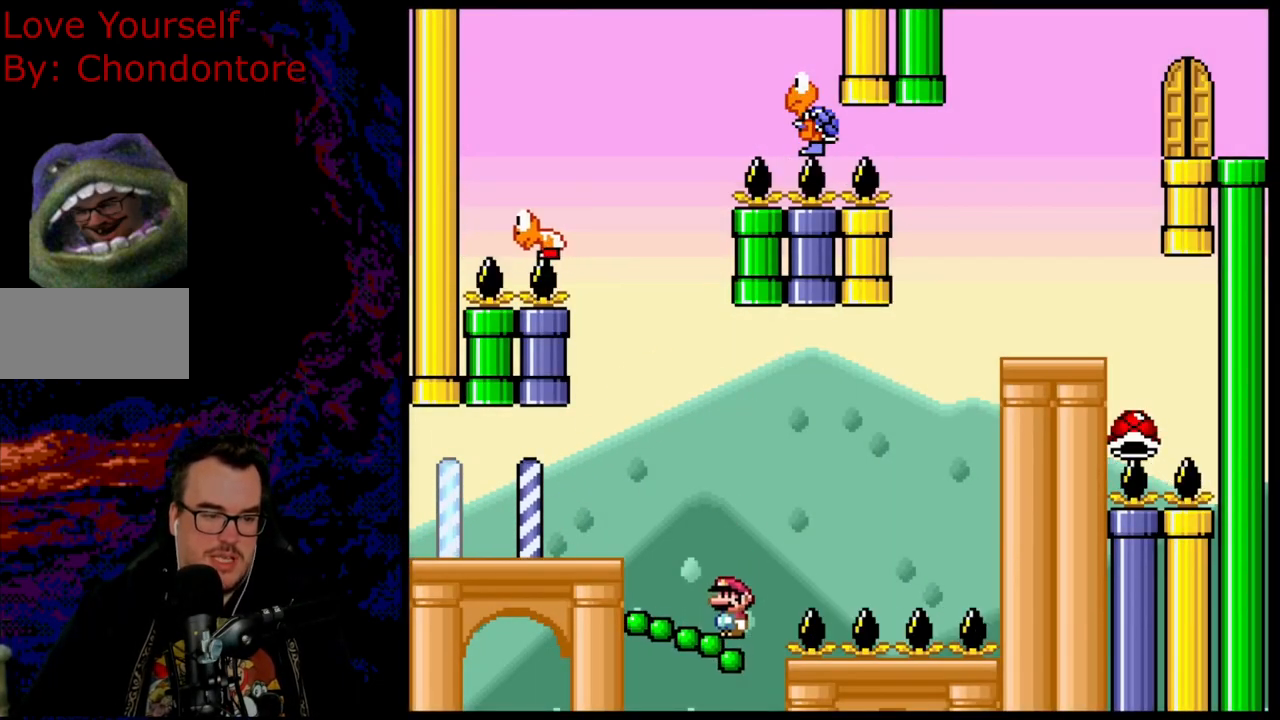
{"buttons": ["B", "Y"], "events": [[17, "B", "down"], [67, "DPAD_LEFT", "down"], [250, "DPAD_LEFT", "up"]]}
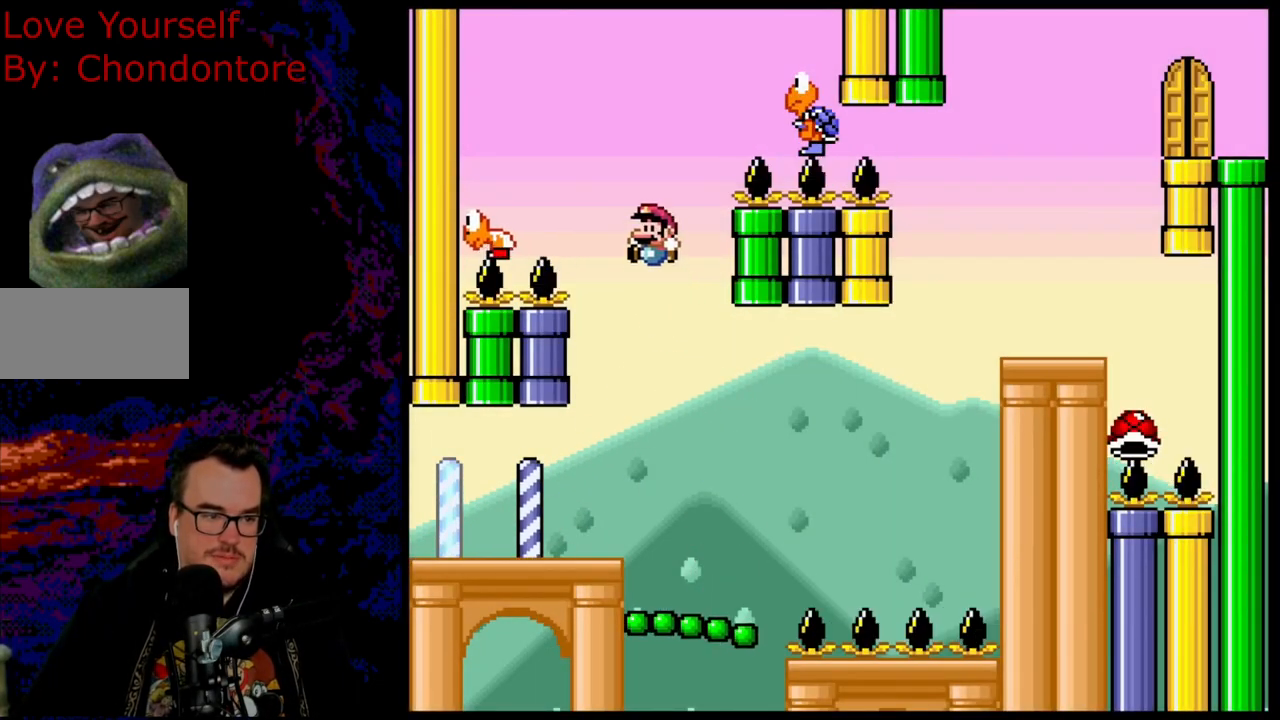
{"buttons": ["B", "Y", "DPAD_RIGHT"], "events": [[17, "DPAD_LEFT", "down"], [183, "DPAD_LEFT", "up"], [350, "DPAD_RIGHT", "down"]]}
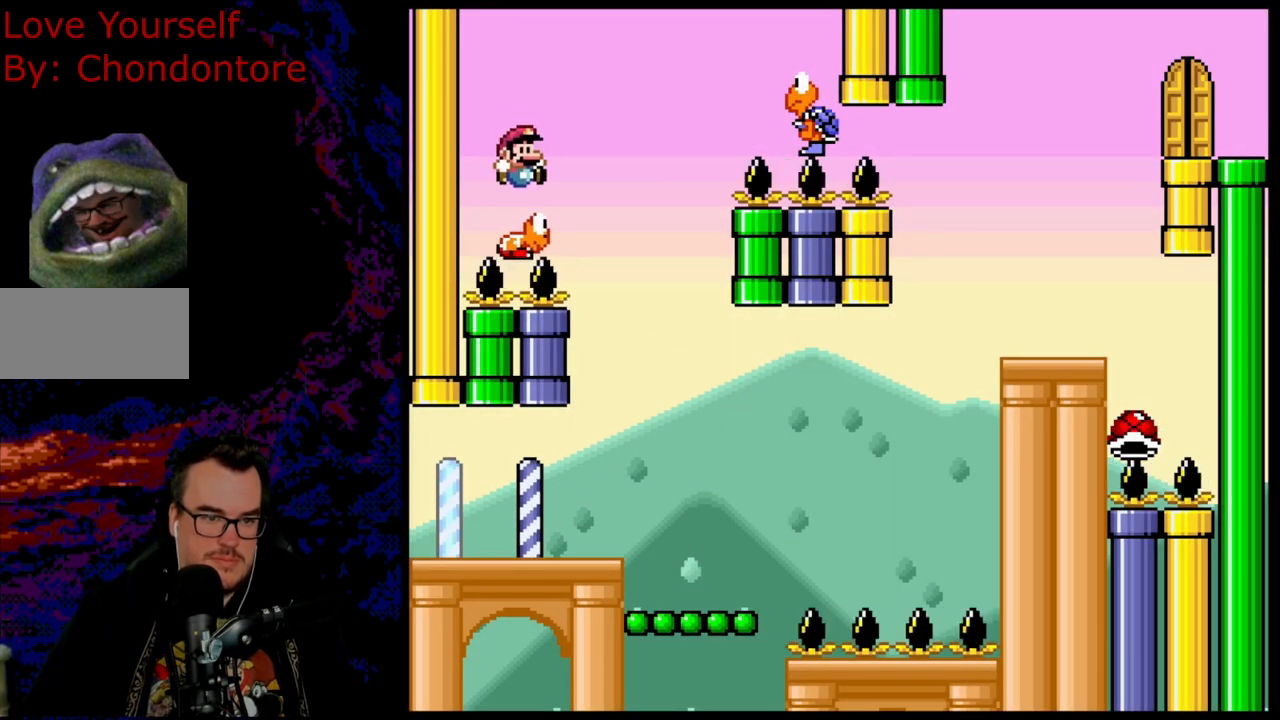
{"buttons": ["Y", "DPAD_RIGHT"], "events": [[433, "B", "up"]]}
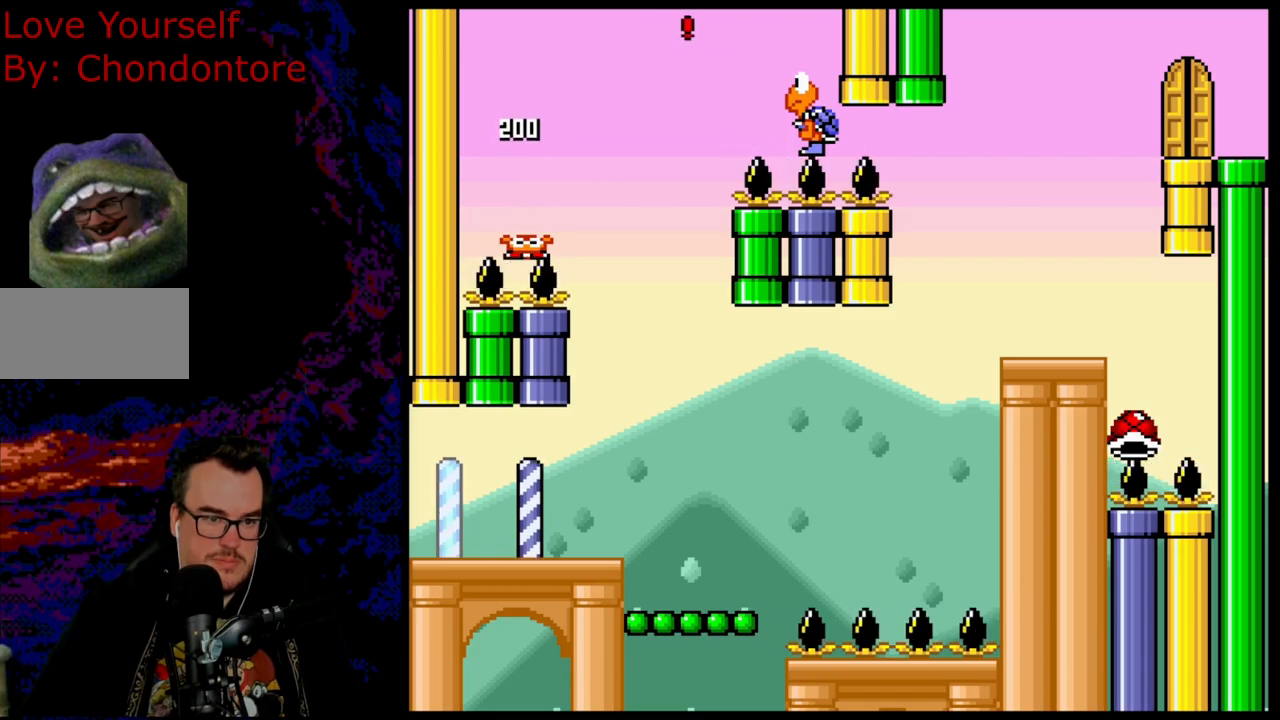
{"buttons": ["Y", "DPAD_LEFT"], "events": [[133, "B", "down"], [183, "DPAD_DOWN", "down"], [183, "DPAD_LEFT", "down"], [183, "DPAD_RIGHT", "up"], [200, "DPAD_DOWN", "up"], [433, "B", "up"]]}
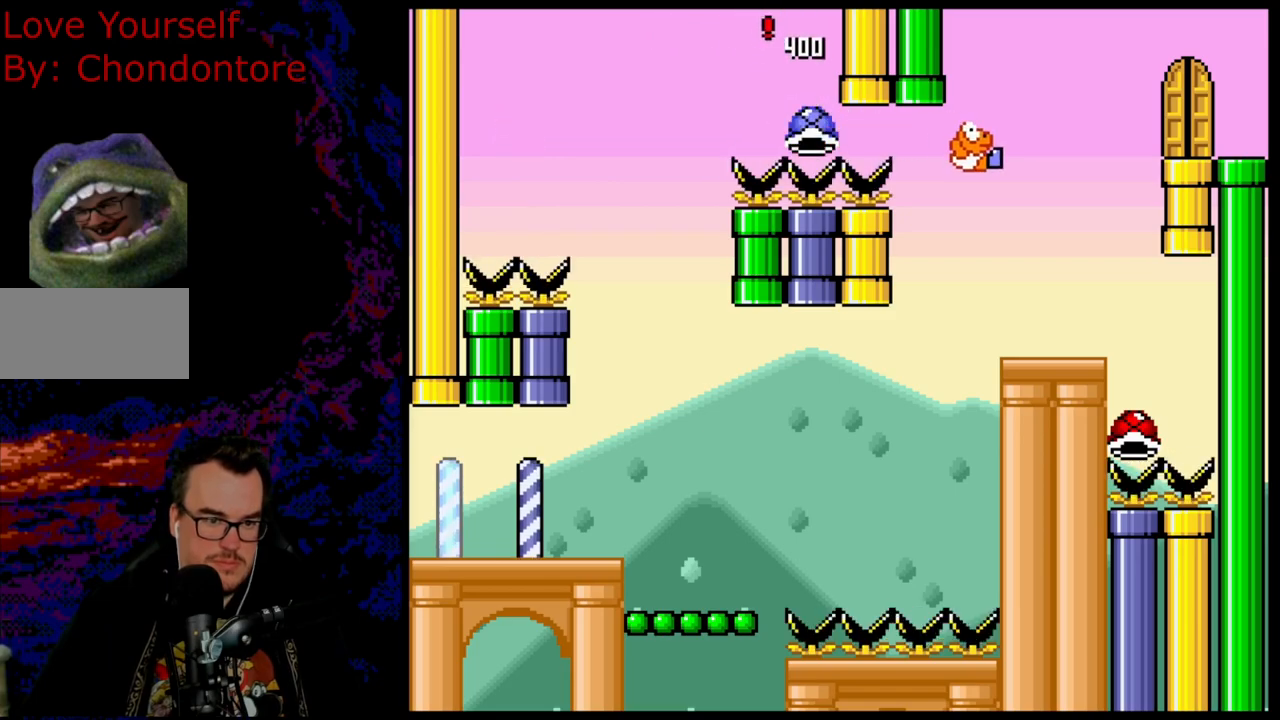
{"buttons": ["Y", "DPAD_RIGHT"], "events": [[233, "DPAD_LEFT", "up"], [300, "DPAD_RIGHT", "down"]]}
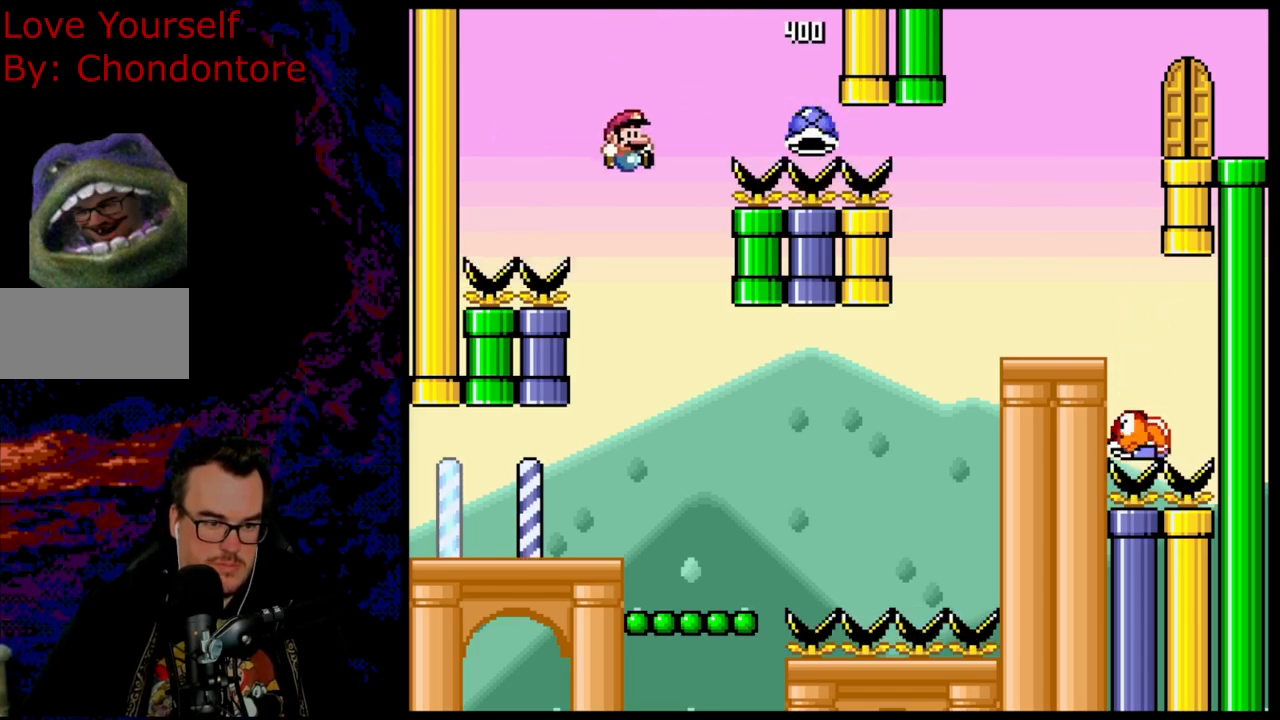
{"buttons": ["Y"], "events": [[250, "DPAD_DOWN", "down"], [267, "DPAD_LEFT", "down"], [267, "DPAD_RIGHT", "up"], [283, "DPAD_DOWN", "up"], [400, "DPAD_LEFT", "up"]]}
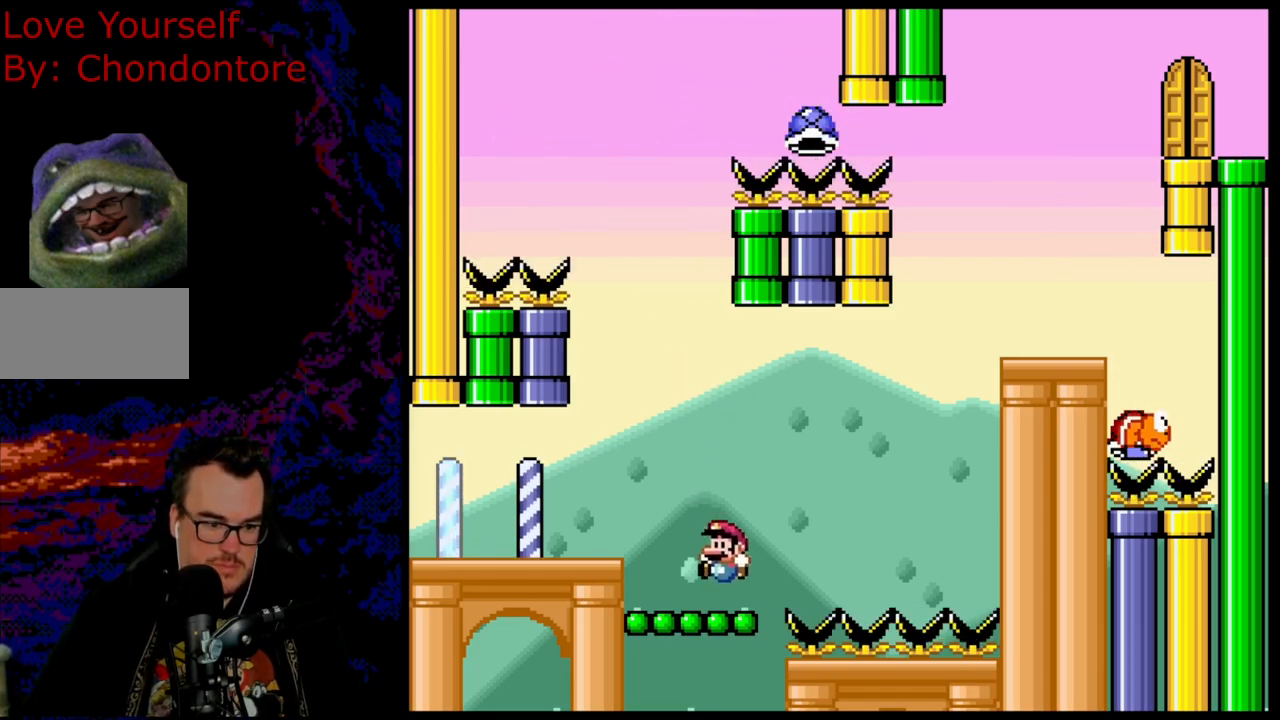
{"buttons": ["Y"], "events": []}
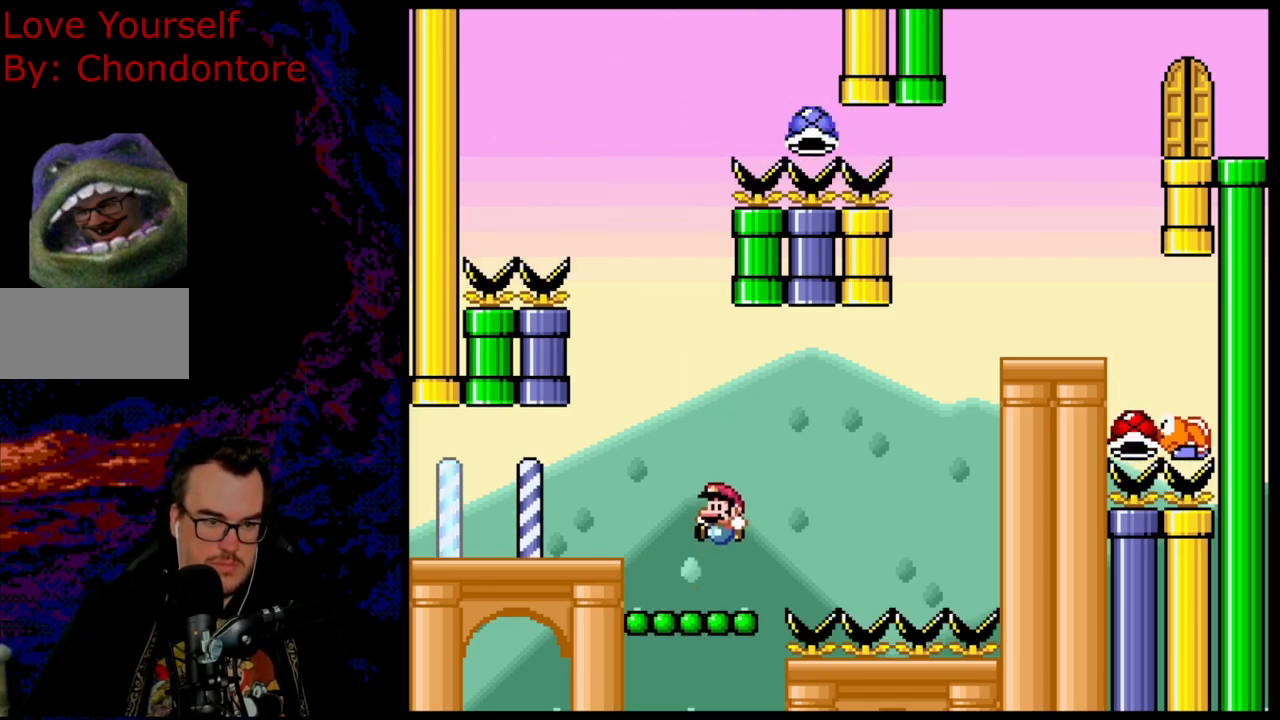
{"buttons": ["Y"], "events": []}
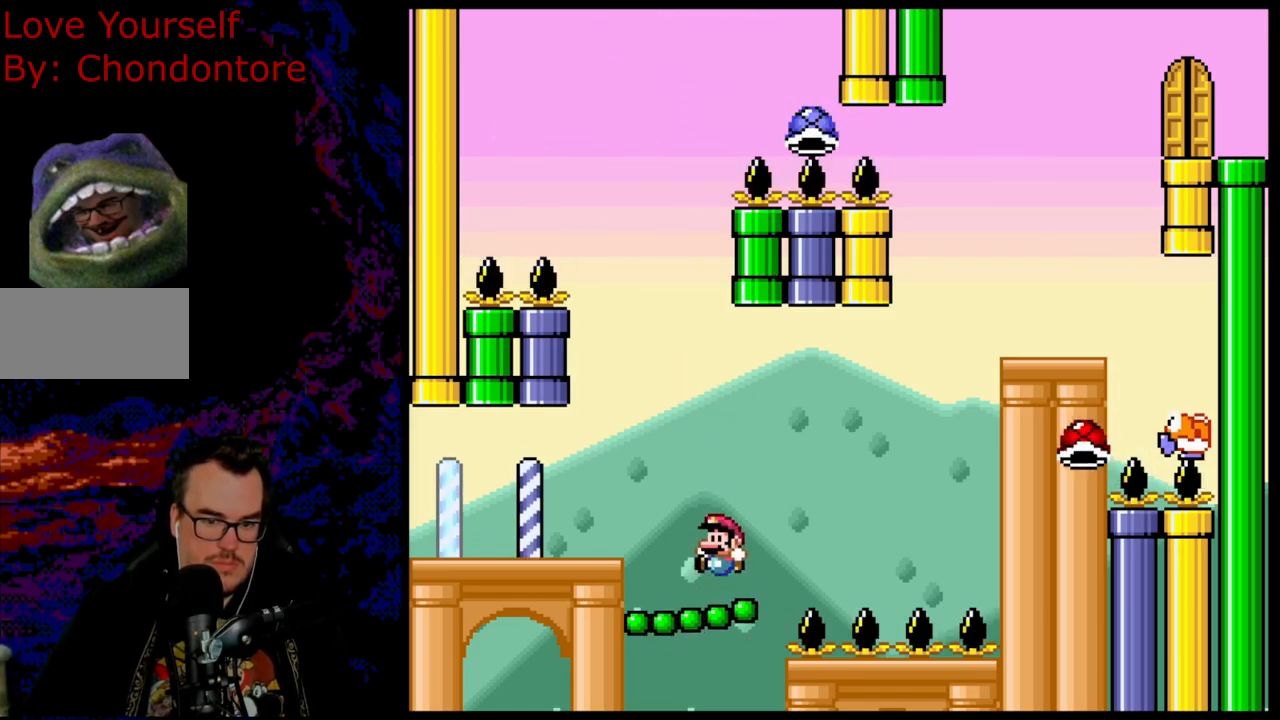
{"buttons": ["Y"], "events": []}
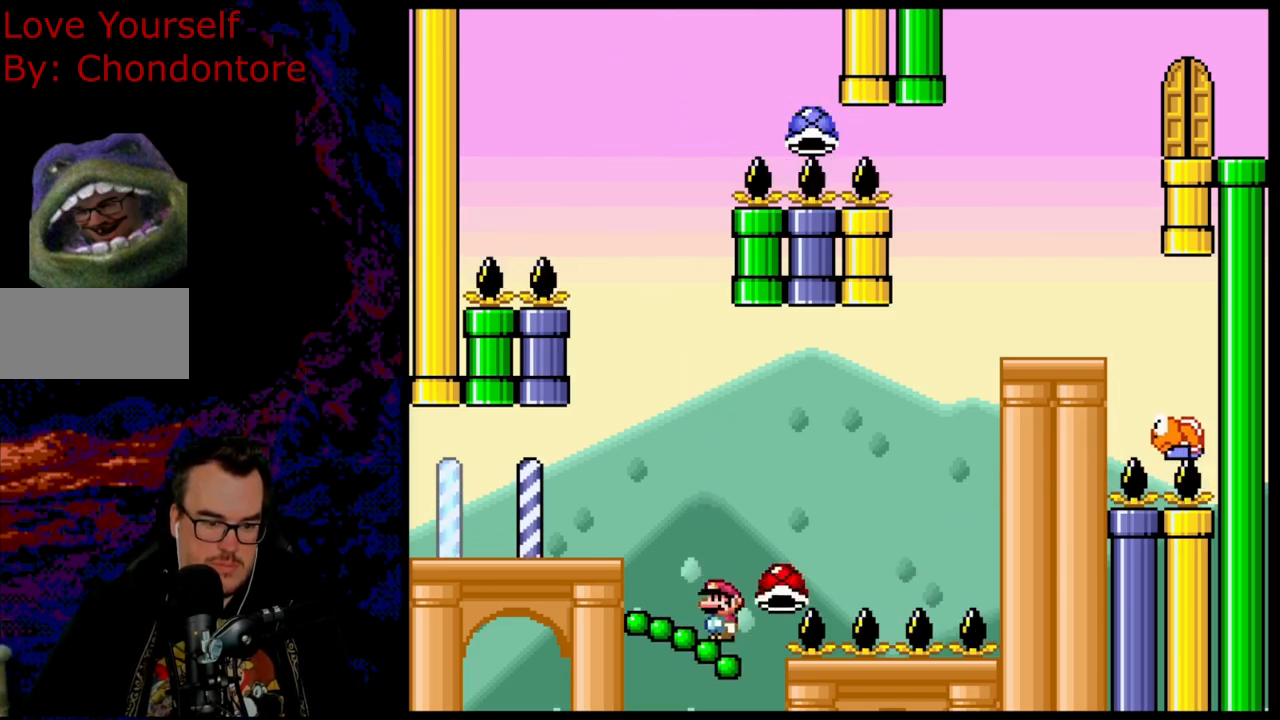
{"buttons": ["Y"], "events": []}
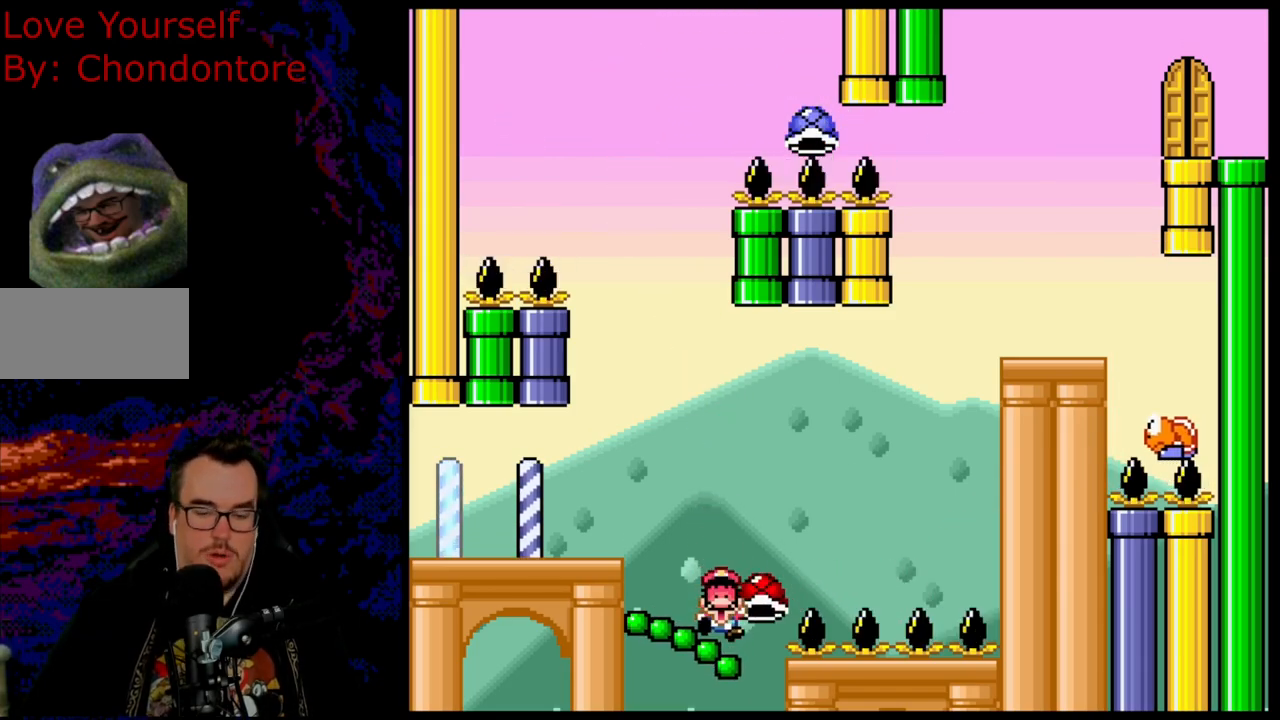
{"buttons": ["Y"], "events": []}
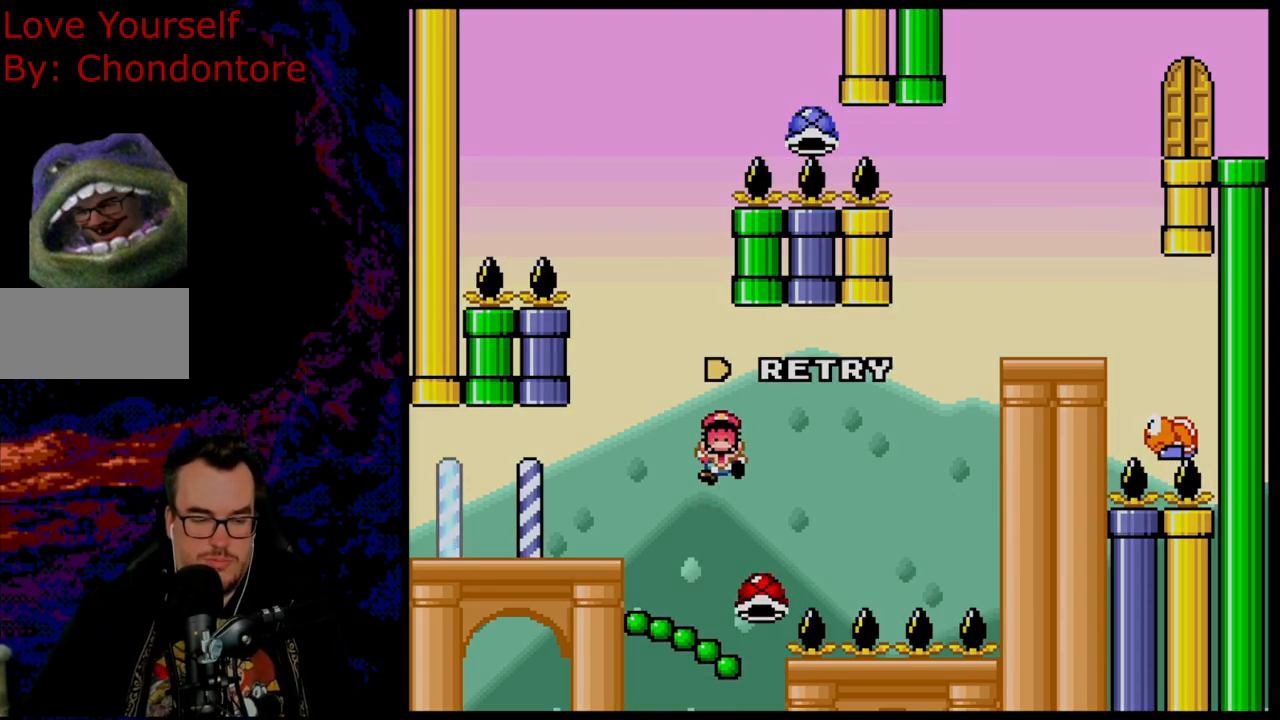
{"buttons": [], "events": [[100, "Y", "up"], [333, "B", "down"], [417, "B", "up"]]}
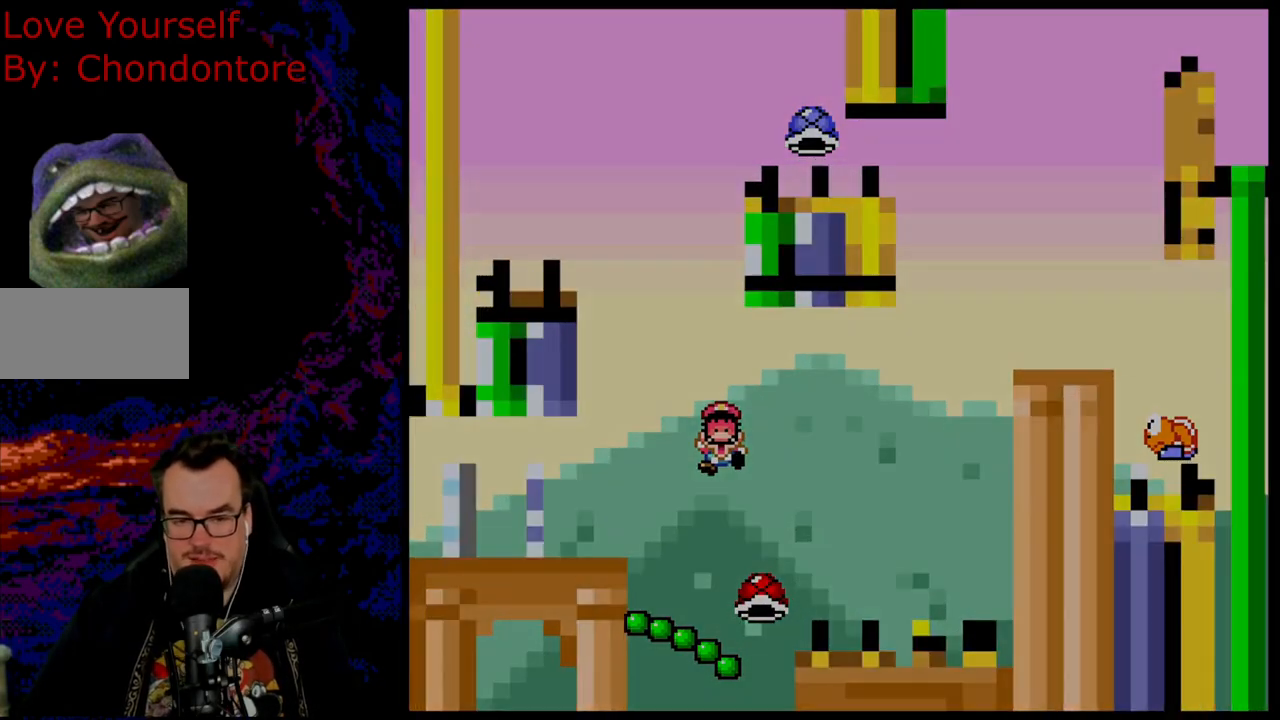
{"buttons": [], "events": [[50, "B", "down"], [167, "B", "up"]]}
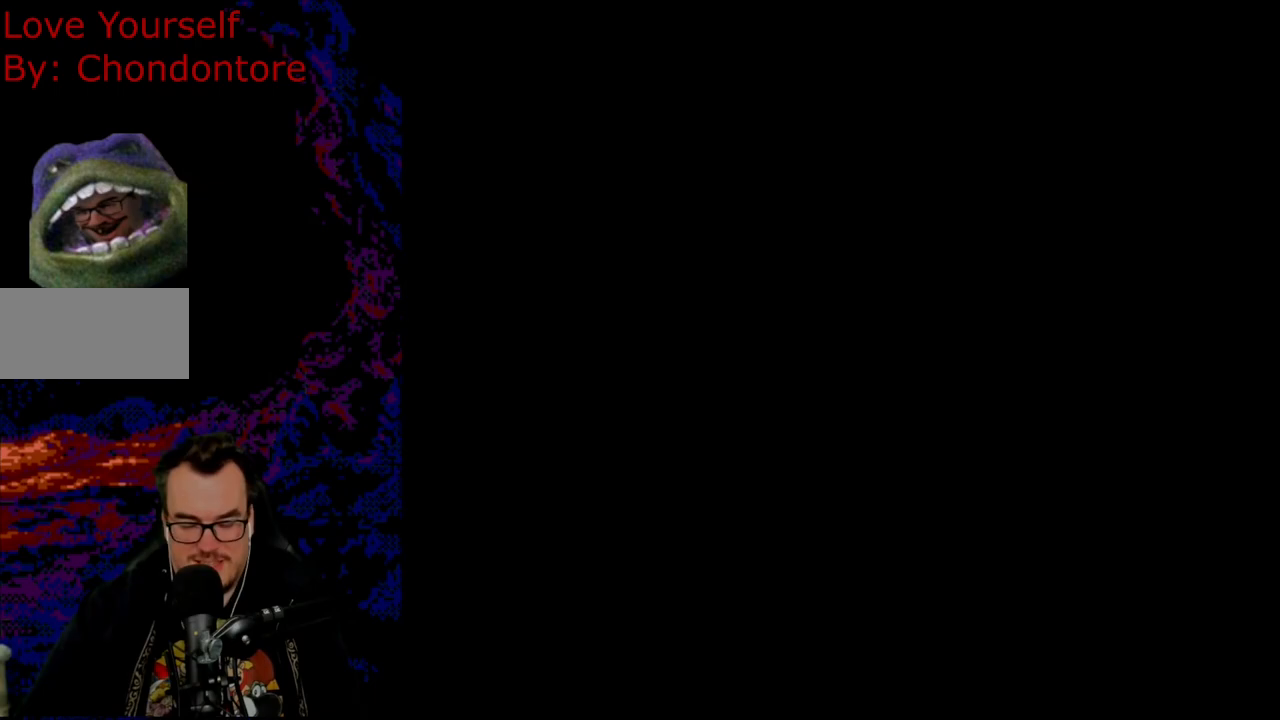
{"buttons": [], "events": []}
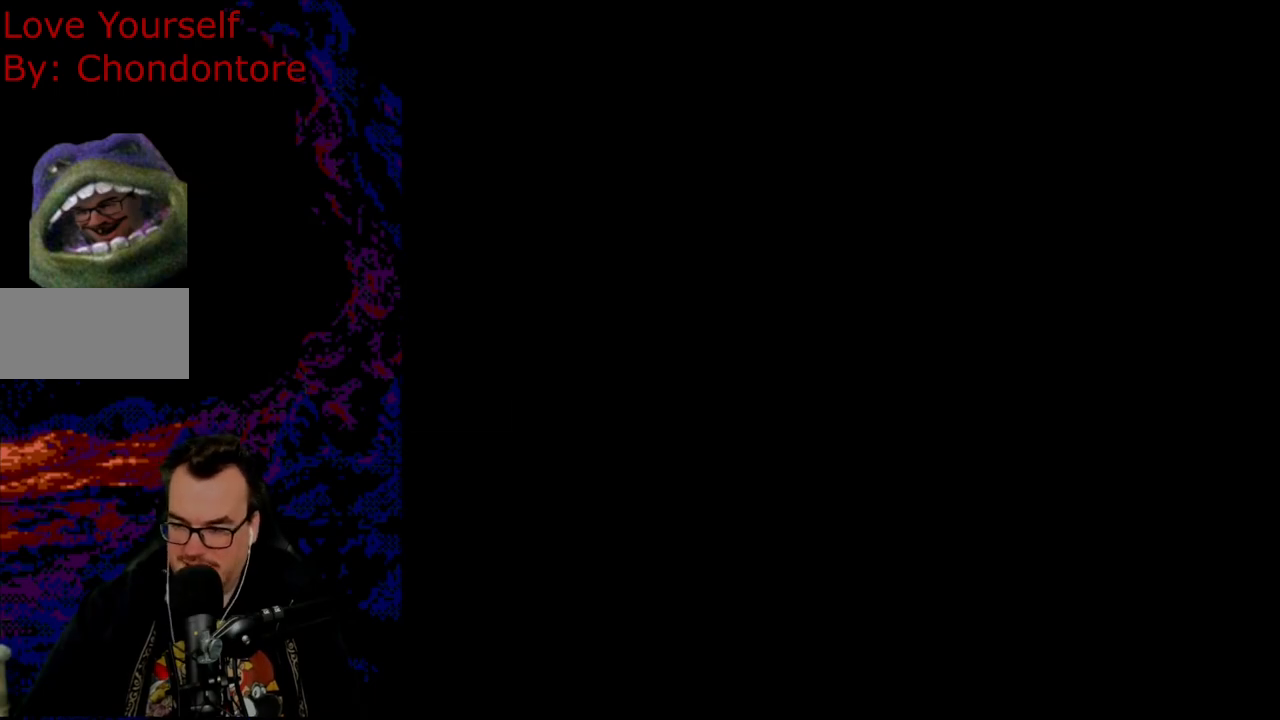
{"buttons": ["Y"], "events": [[83, "Y", "down"]]}
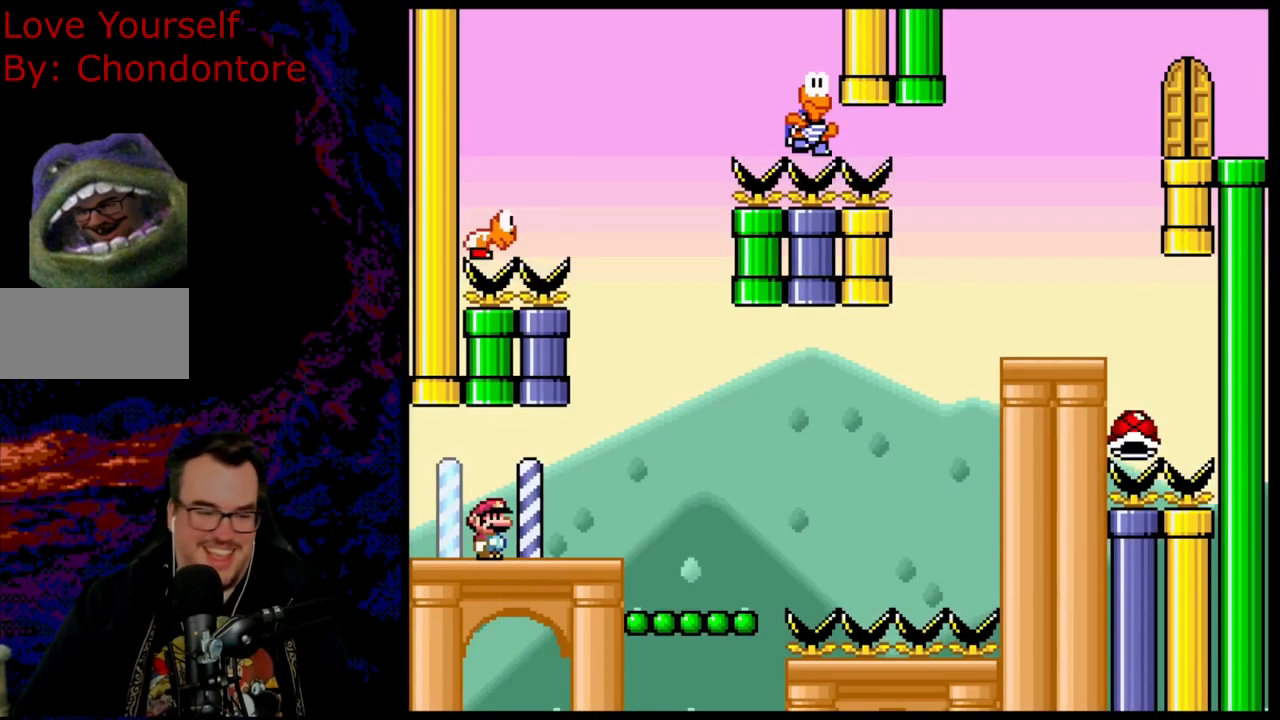
{"buttons": ["B", "Y", "DPAD_RIGHT"], "events": [[117, "DPAD_RIGHT", "down"], [283, "B", "down"], [350, "B", "up"], [467, "B", "down"]]}
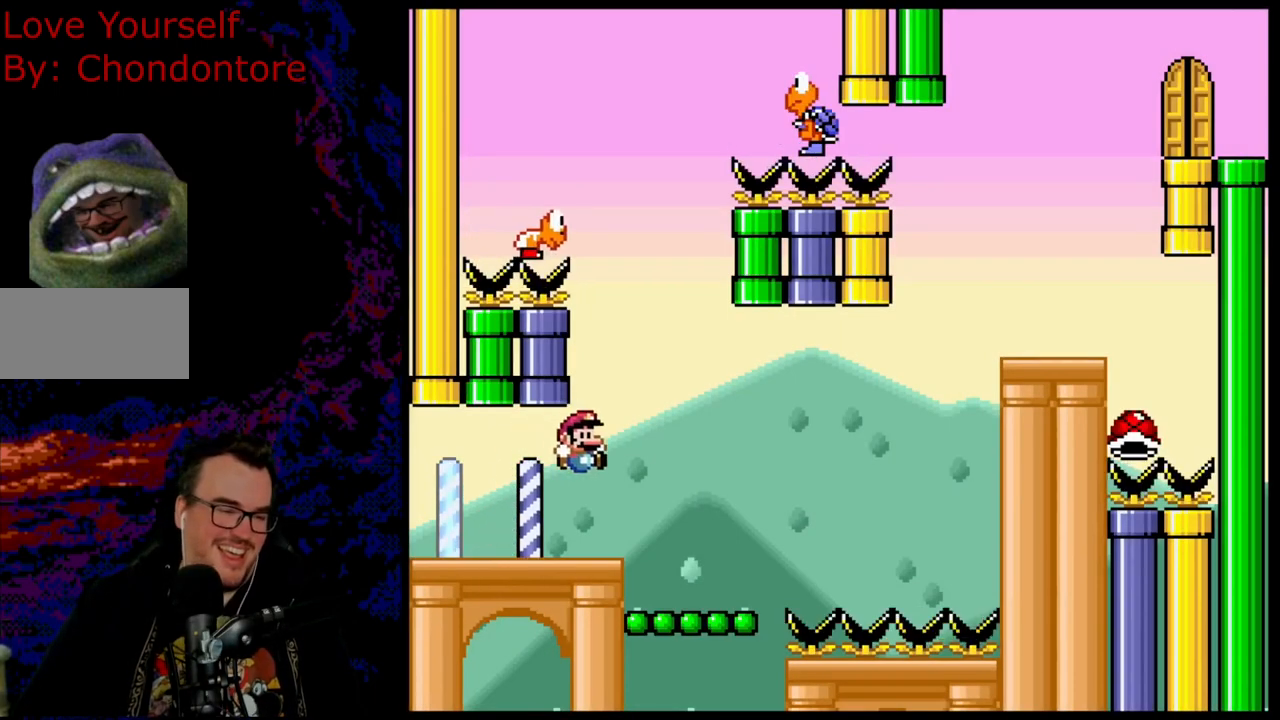
{"buttons": ["B", "Y"], "events": [[267, "B", "up"], [267, "DPAD_DOWN", "down"], [300, "DPAD_LEFT", "down"], [300, "DPAD_RIGHT", "up"], [317, "DPAD_DOWN", "up"], [400, "DPAD_LEFT", "up"], [483, "B", "down"]]}
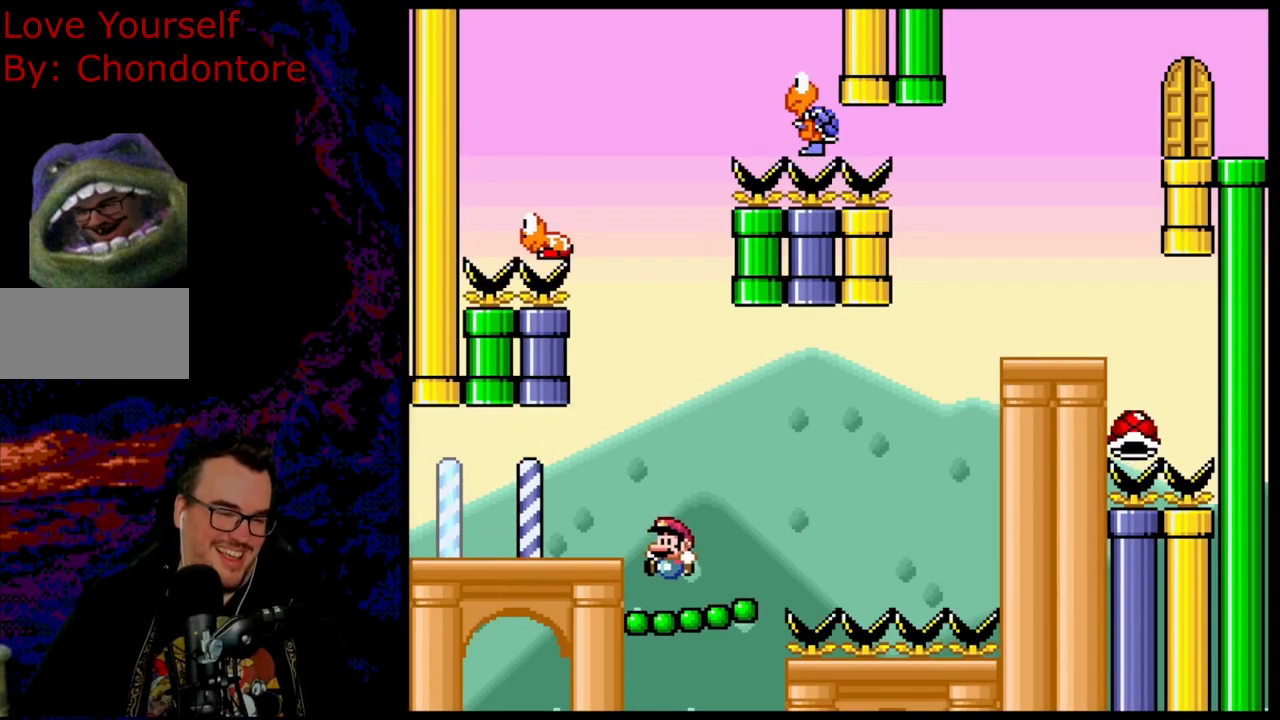
{"buttons": ["Y", "DPAD_LEFT"], "events": [[183, "DPAD_RIGHT", "down"], [383, "B", "up"], [467, "DPAD_DOWN", "down"], [467, "DPAD_RIGHT", "up"], [483, "DPAD_DOWN", "up"], [483, "DPAD_LEFT", "down"]]}
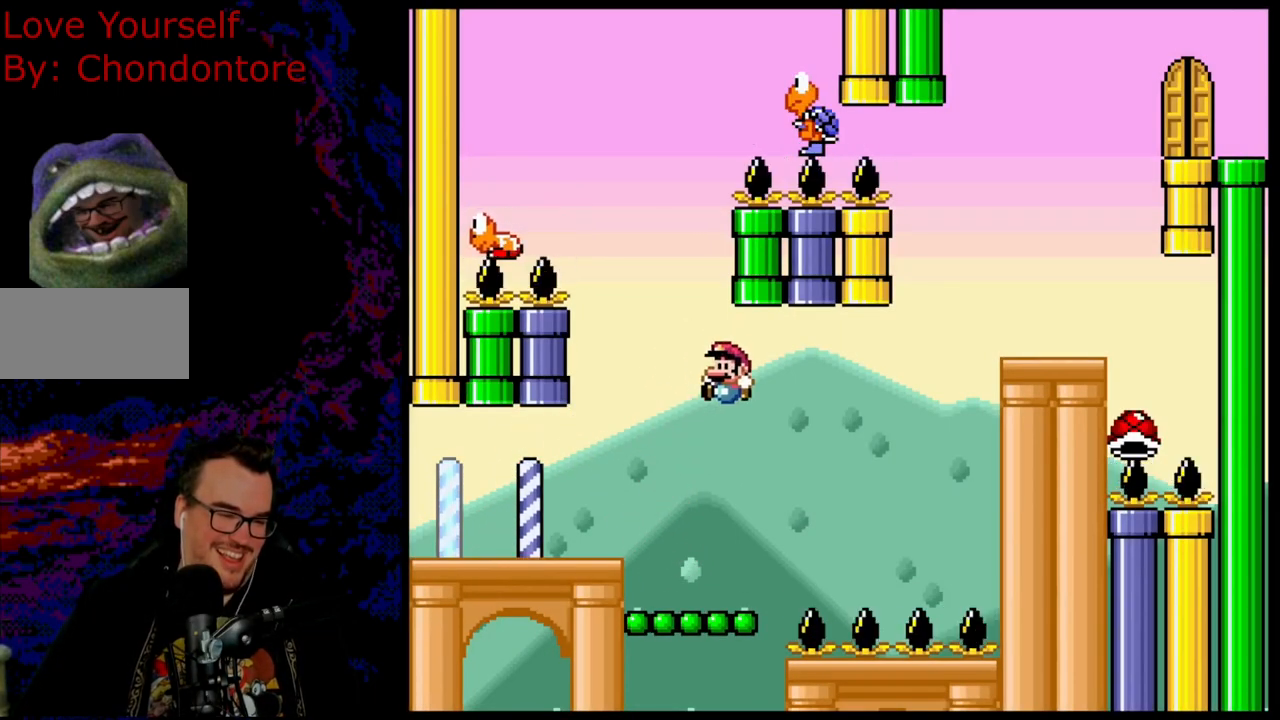
{"buttons": ["B", "Y"], "events": [[100, "DPAD_LEFT", "up"], [383, "B", "down"]]}
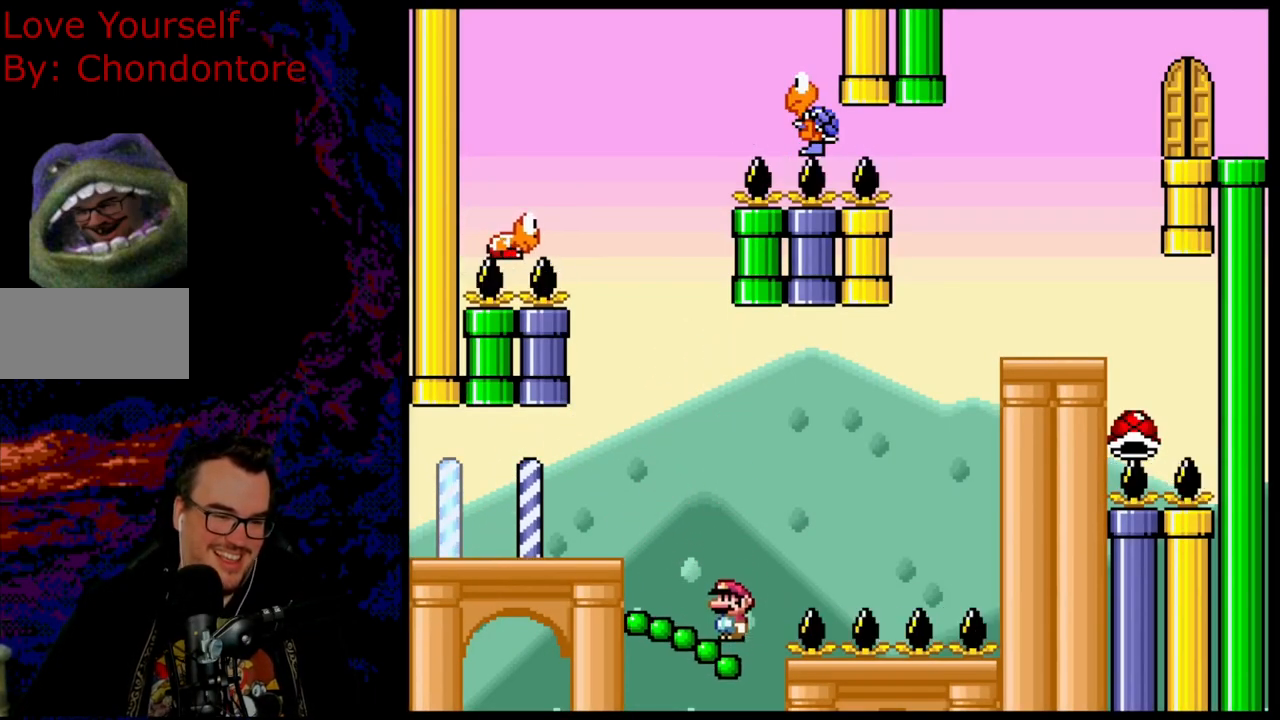
{"buttons": ["Y"], "events": [[100, "B", "up"], [117, "DPAD_LEFT", "down"], [317, "DPAD_LEFT", "up"], [350, "DPAD_RIGHT", "down"], [450, "DPAD_RIGHT", "up"]]}
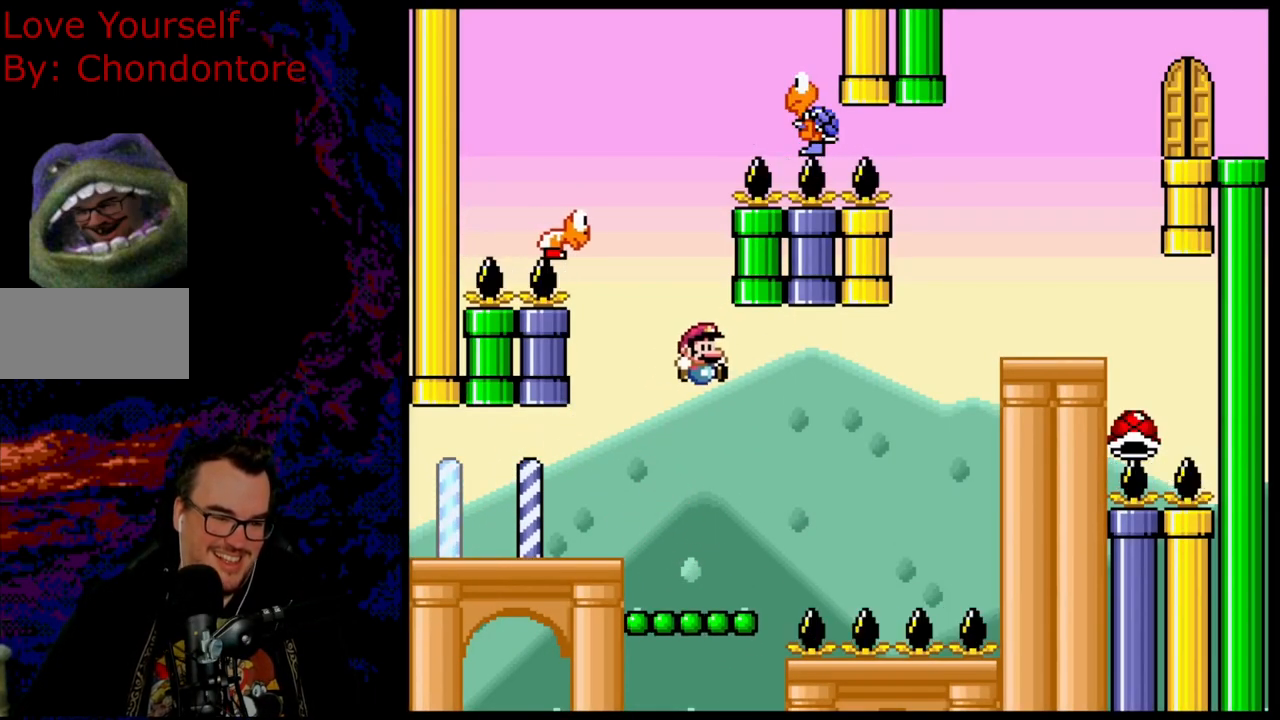
{"buttons": ["B", "Y", "DPAD_RIGHT"], "events": [[350, "DPAD_RIGHT", "down"], [367, "B", "down"]]}